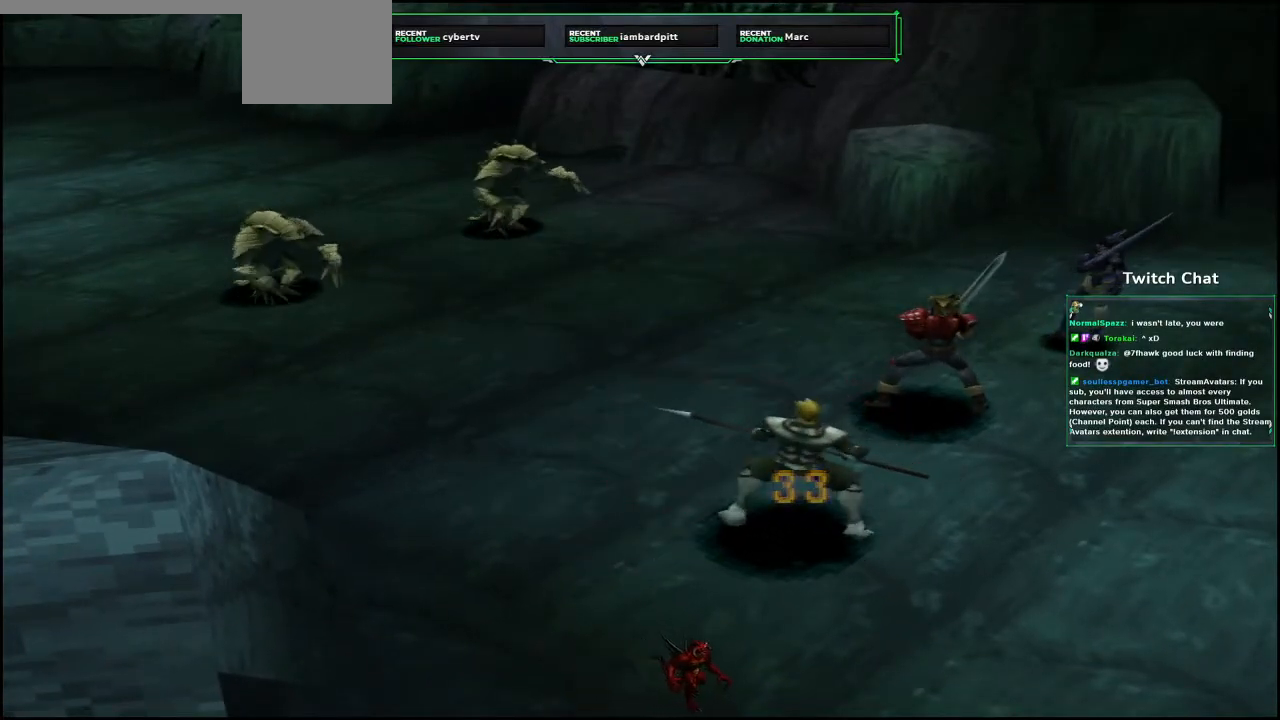
Gameplay with a controller (PlayStation layout); each line is a JSON object with the inputs held at the frame after it (dt_ms = milliseconds from this image to that frame). "events" lists button and stick changes between this image and that frame as [ms after this image, input, new state], when the widget could be followed in between.
{"dt_ms": 500, "buttons": ["TOUCHPAD"], "left_stick": "center", "right_stick": "center", "events": [[50, "TOUCHPAD", "up"], [500, "TOUCHPAD", "down"]]}
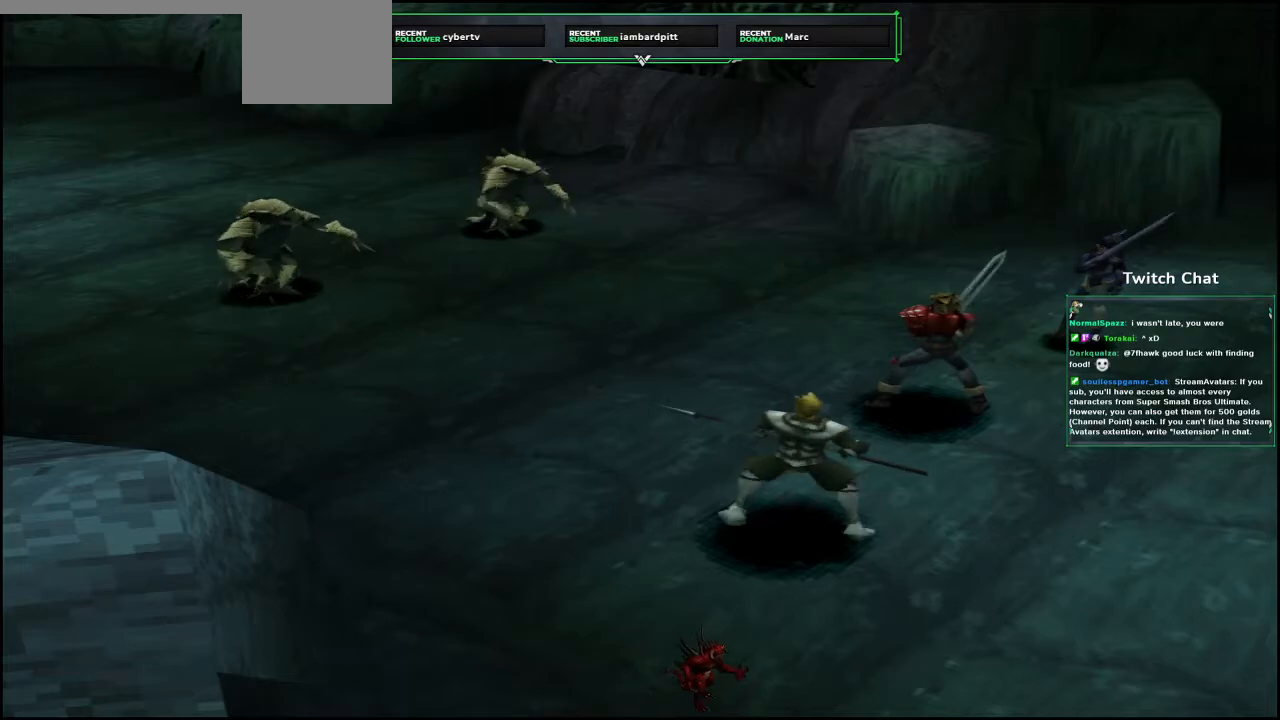
{"dt_ms": 500, "buttons": [], "left_stick": "center", "right_stick": "center", "events": [[400, "R2", "down"], [400, "TOUCHPAD", "up"], [450, "R2", "up"]]}
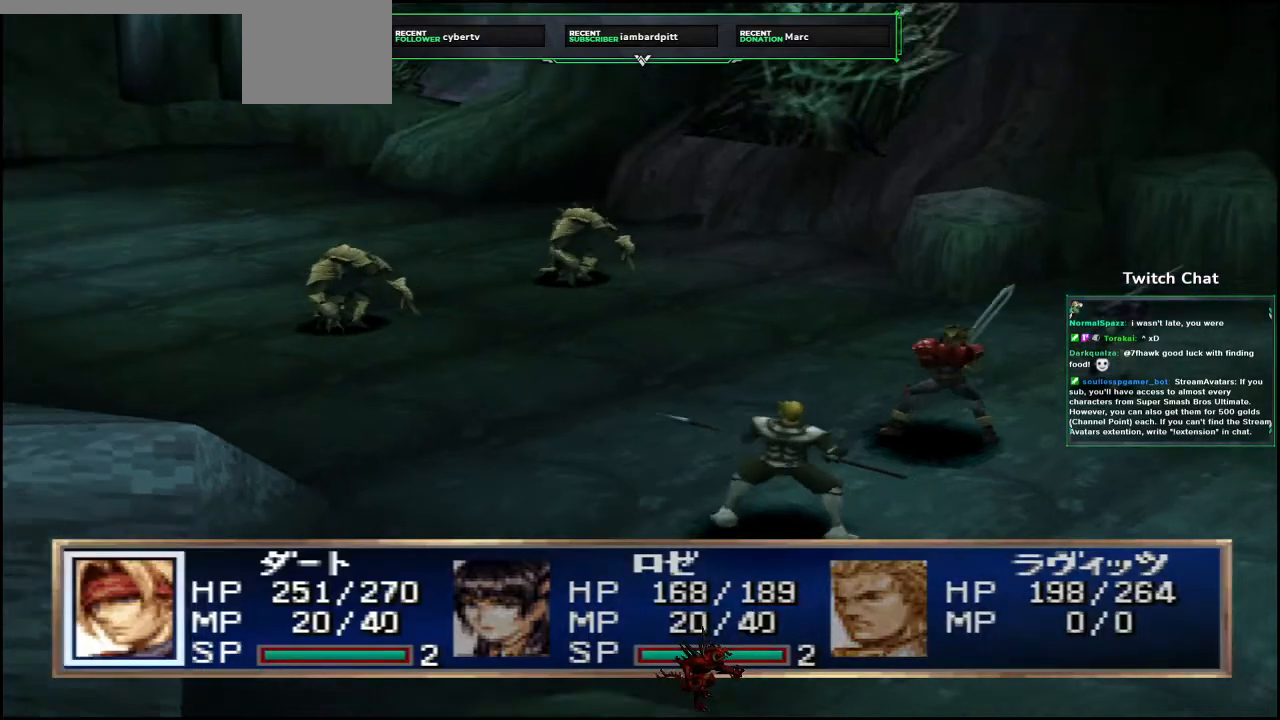
{"dt_ms": 500, "buttons": [], "left_stick": "center", "right_stick": "center"}
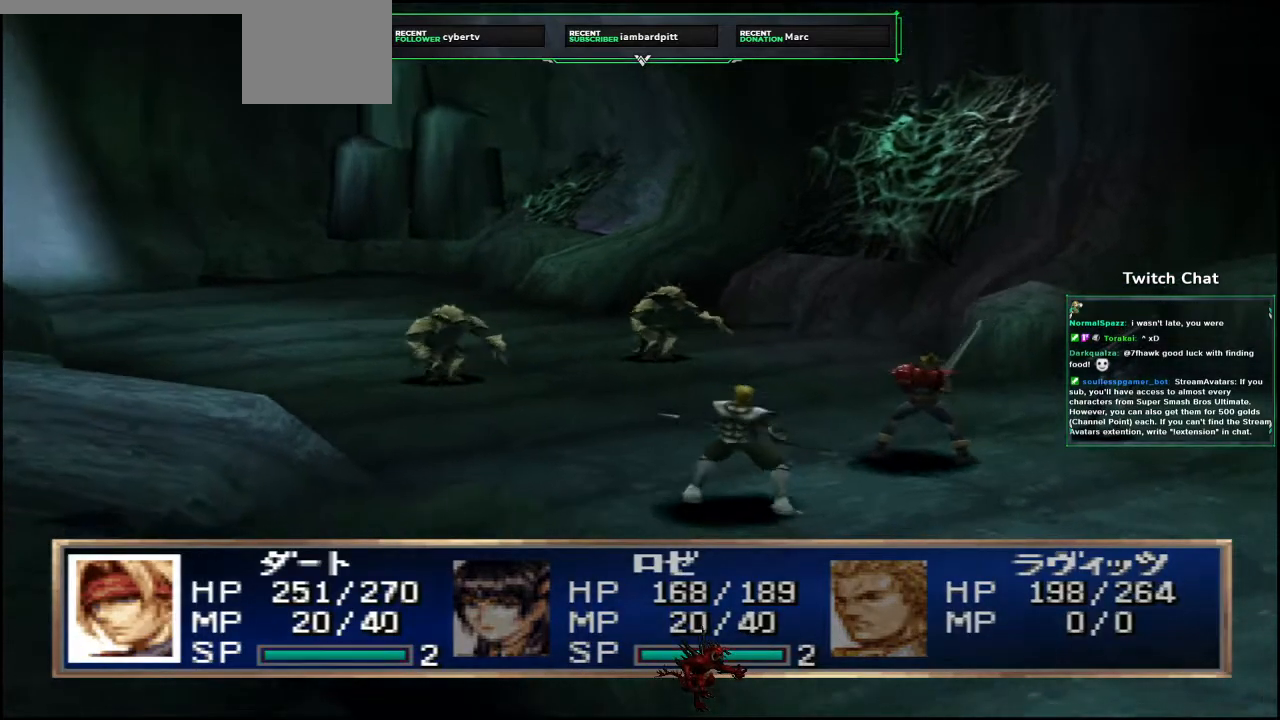
{"dt_ms": 500, "buttons": ["TOUCHPAD"], "left_stick": "center", "right_stick": "center", "events": [[267, "TOUCHPAD", "down"]]}
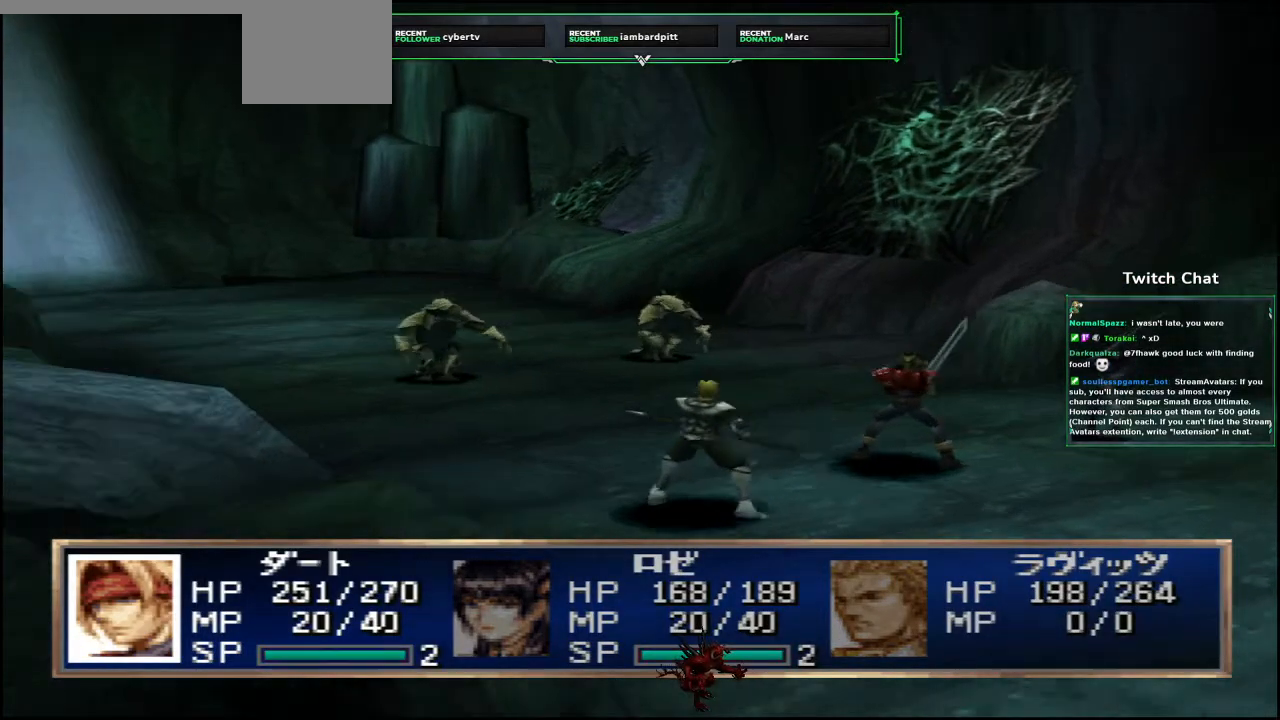
{"dt_ms": 500, "buttons": [], "left_stick": "center", "right_stick": "center", "events": [[317, "TOUCHPAD", "up"]]}
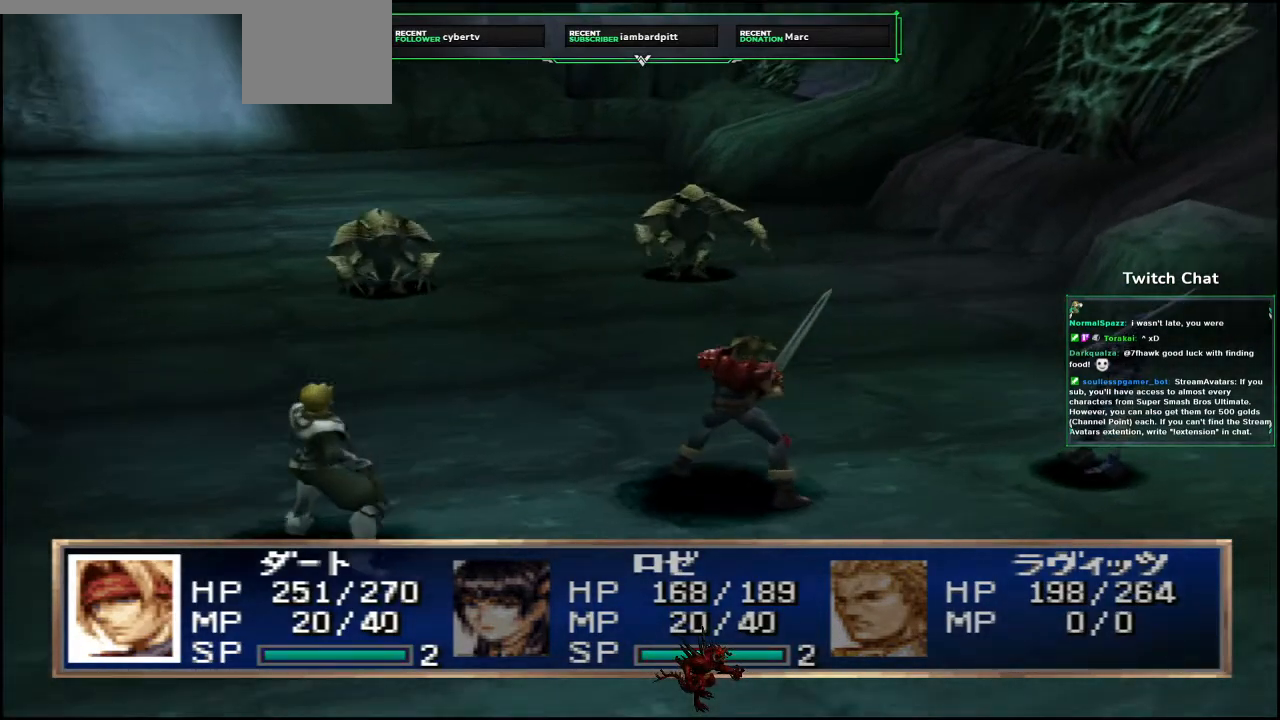
{"dt_ms": 500, "buttons": ["CIRCLE"], "left_stick": "center", "right_stick": "center", "events": [[417, "CIRCLE", "down"]]}
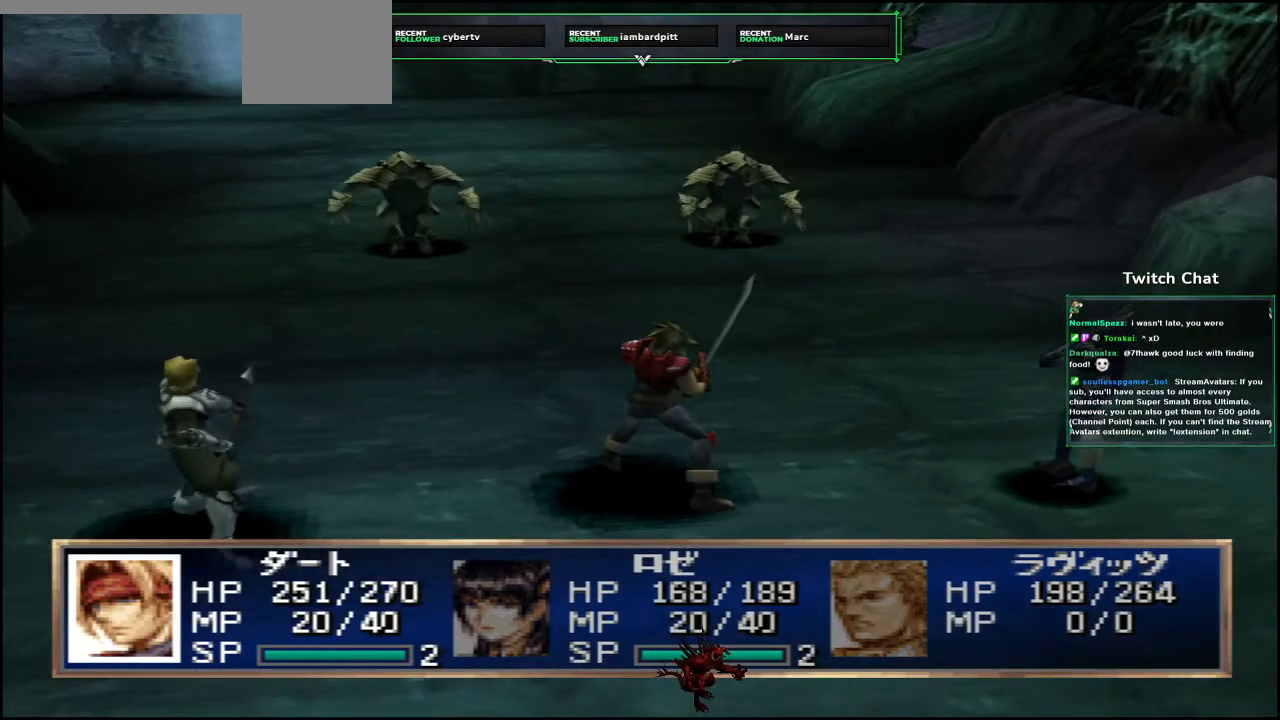
{"dt_ms": 500, "buttons": ["CIRCLE"], "left_stick": "center", "right_stick": "center"}
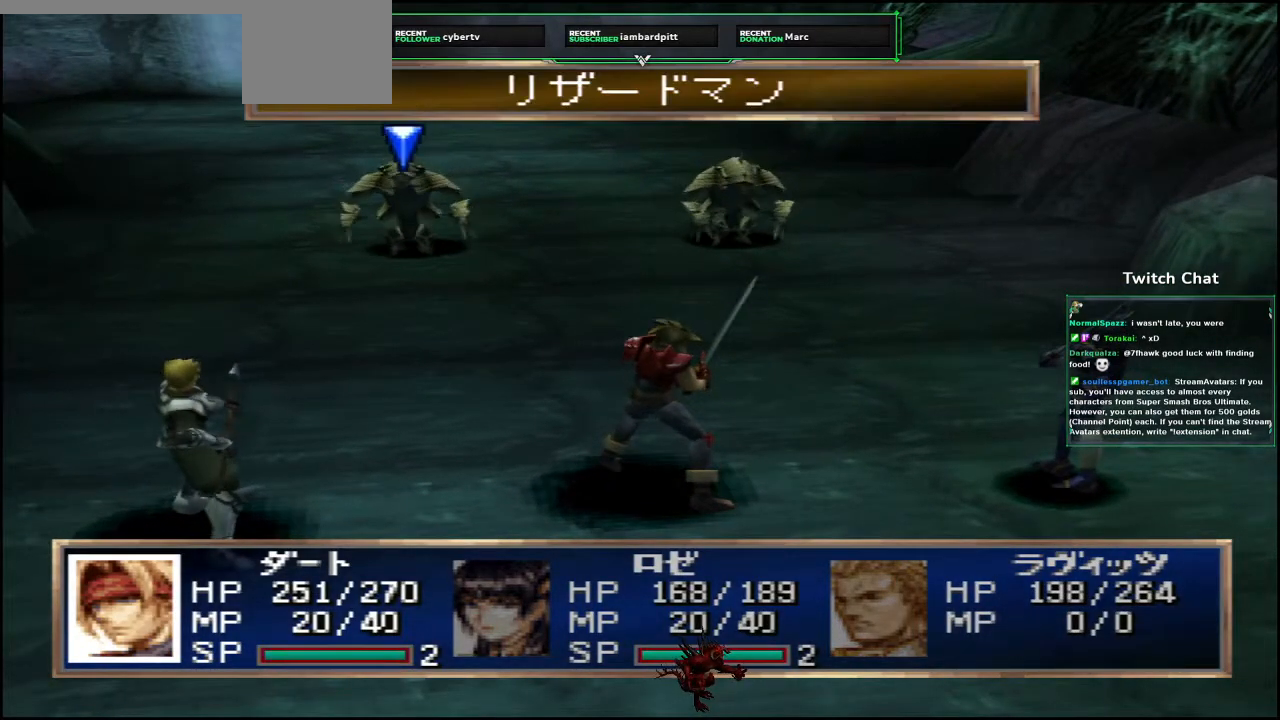
{"dt_ms": 500, "buttons": ["R1"], "left_stick": "center", "right_stick": "center", "events": [[167, "CIRCLE", "up"], [333, "R1", "down"]]}
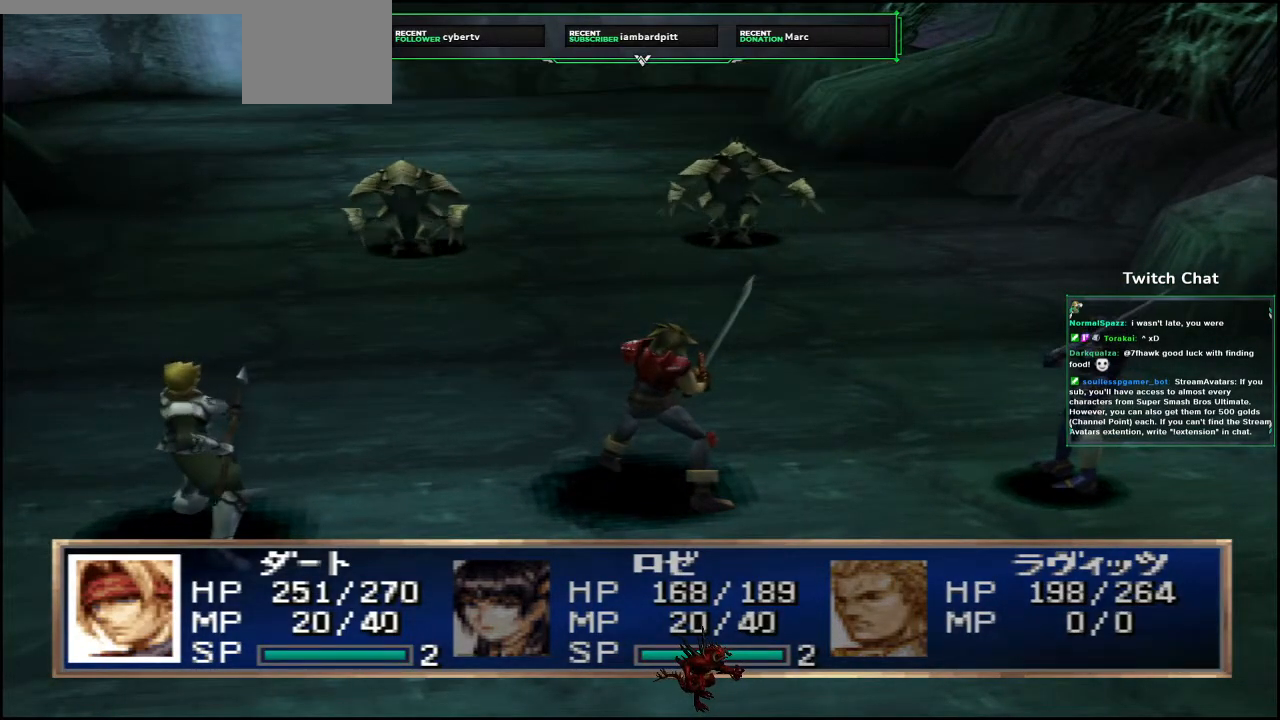
{"dt_ms": 500, "buttons": [], "left_stick": "center", "right_stick": "center", "events": [[417, "R1", "up"]]}
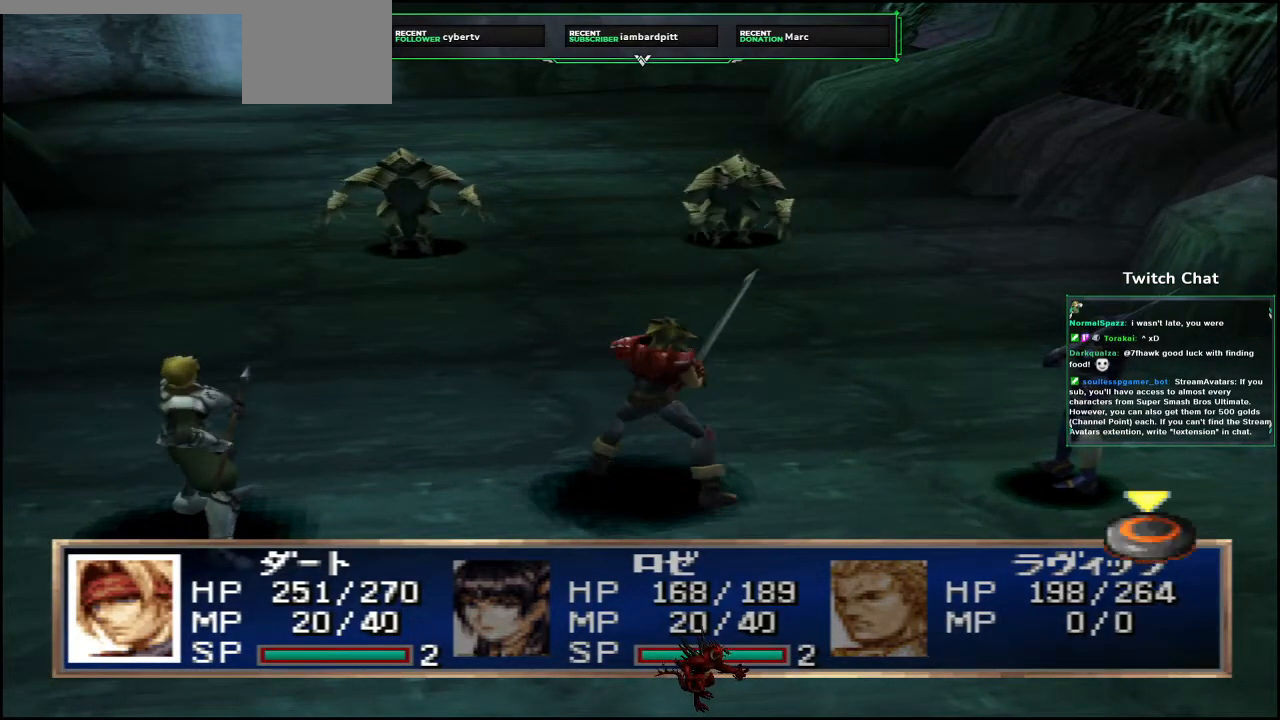
{"dt_ms": 1000, "buttons": ["CIRCLE"], "left_stick": "center", "right_stick": "center"}
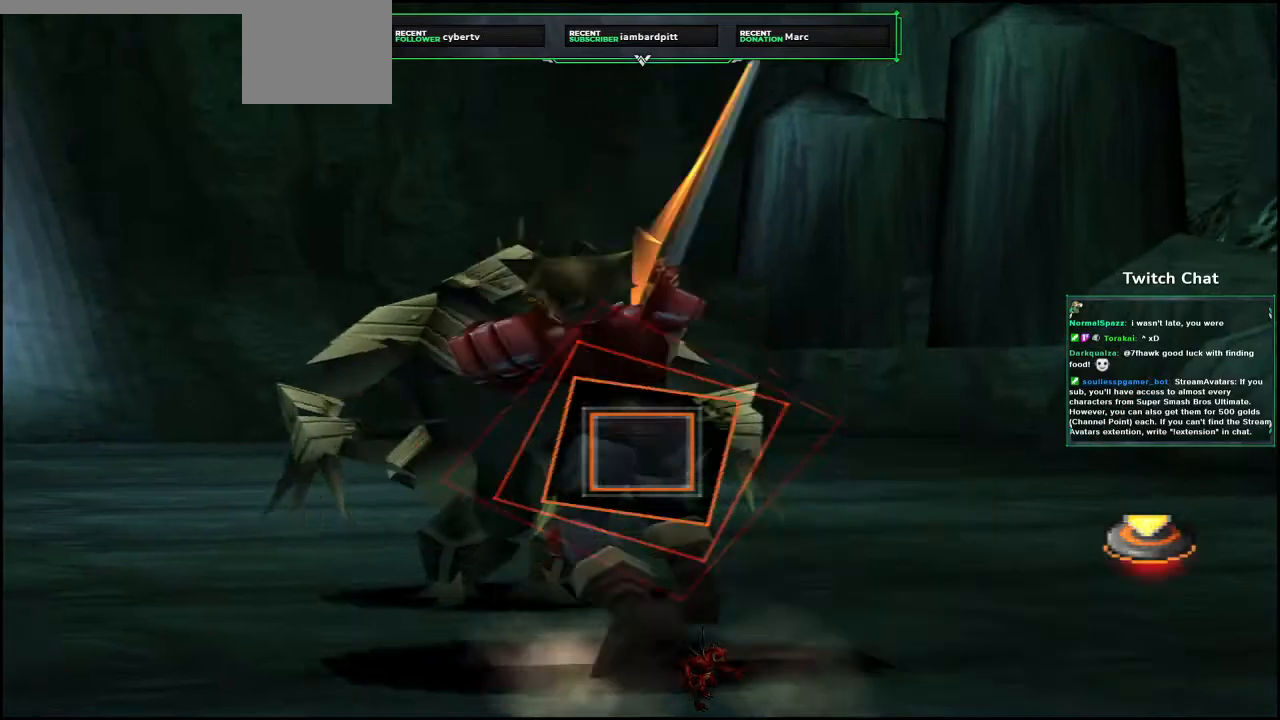
{"dt_ms": 500, "buttons": [], "left_stick": "center", "right_stick": "center", "events": [[417, "CIRCLE", "up"]]}
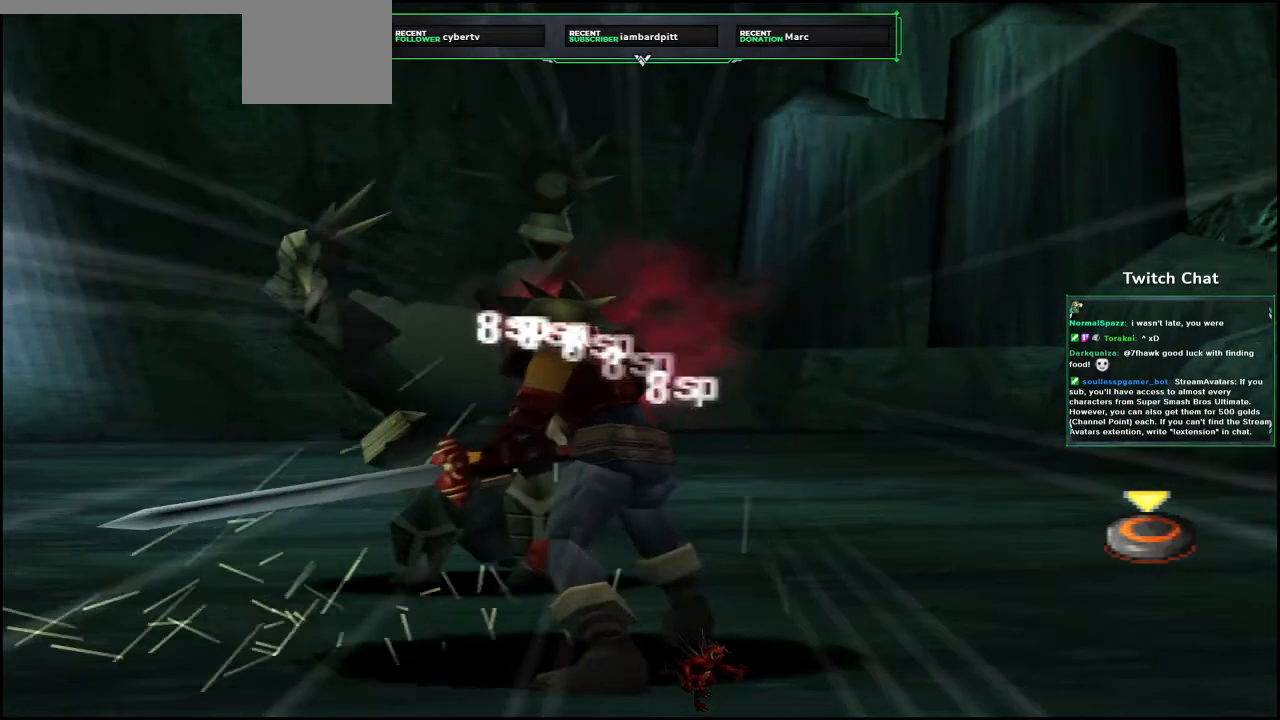
{"dt_ms": 500, "buttons": [], "left_stick": "center", "right_stick": "center", "events": []}
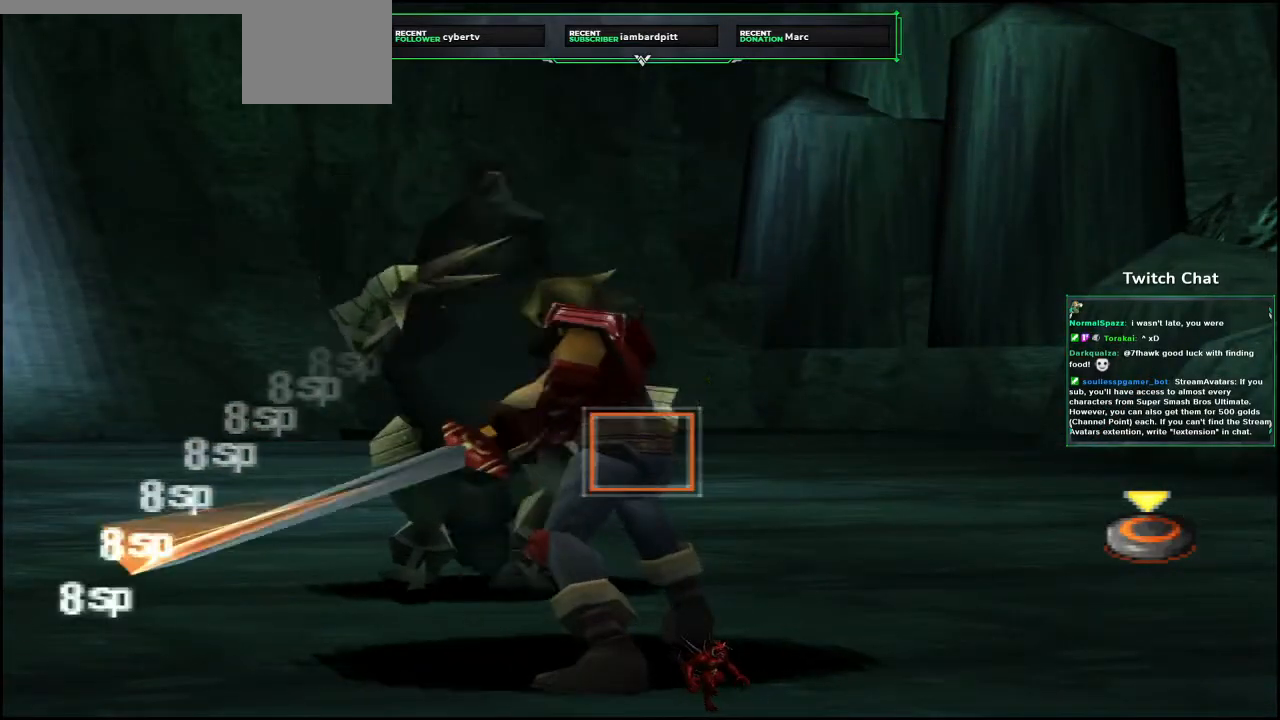
{"dt_ms": 500, "buttons": [], "left_stick": "center", "right_stick": "center", "events": []}
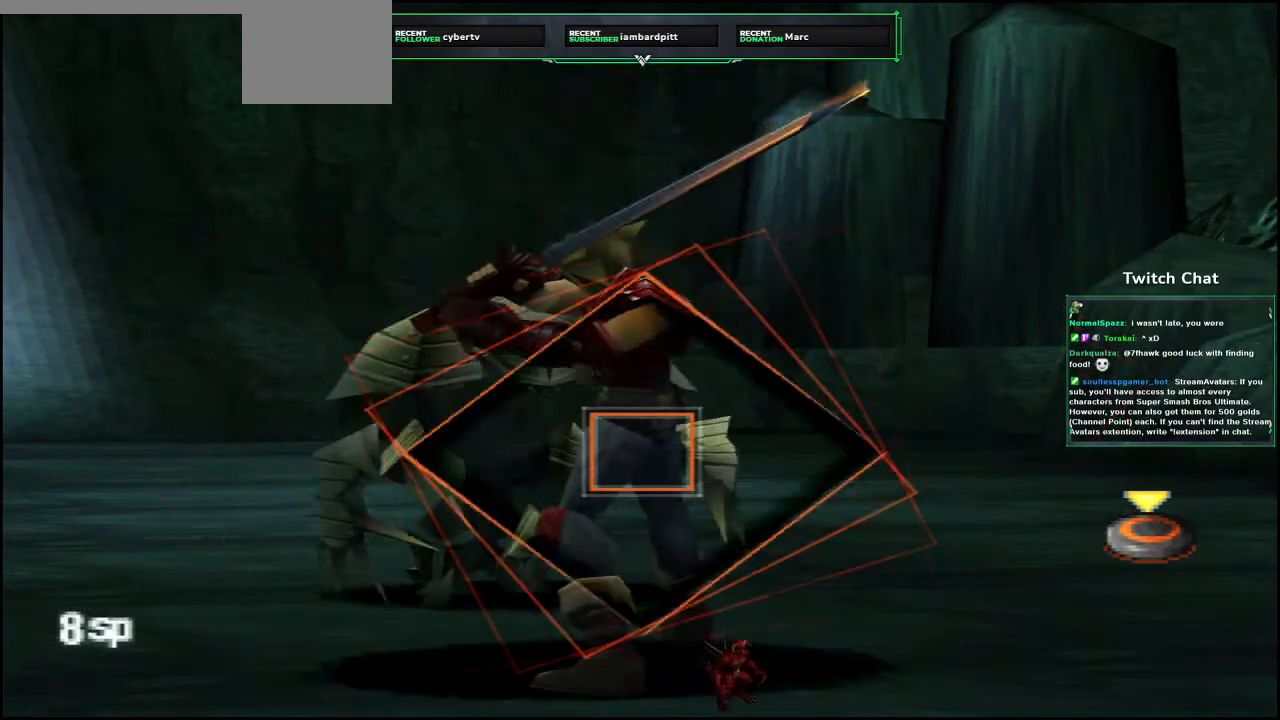
{"dt_ms": 500, "buttons": ["CIRCLE"], "left_stick": "center", "right_stick": "center", "events": [[183, "CIRCLE", "down"]]}
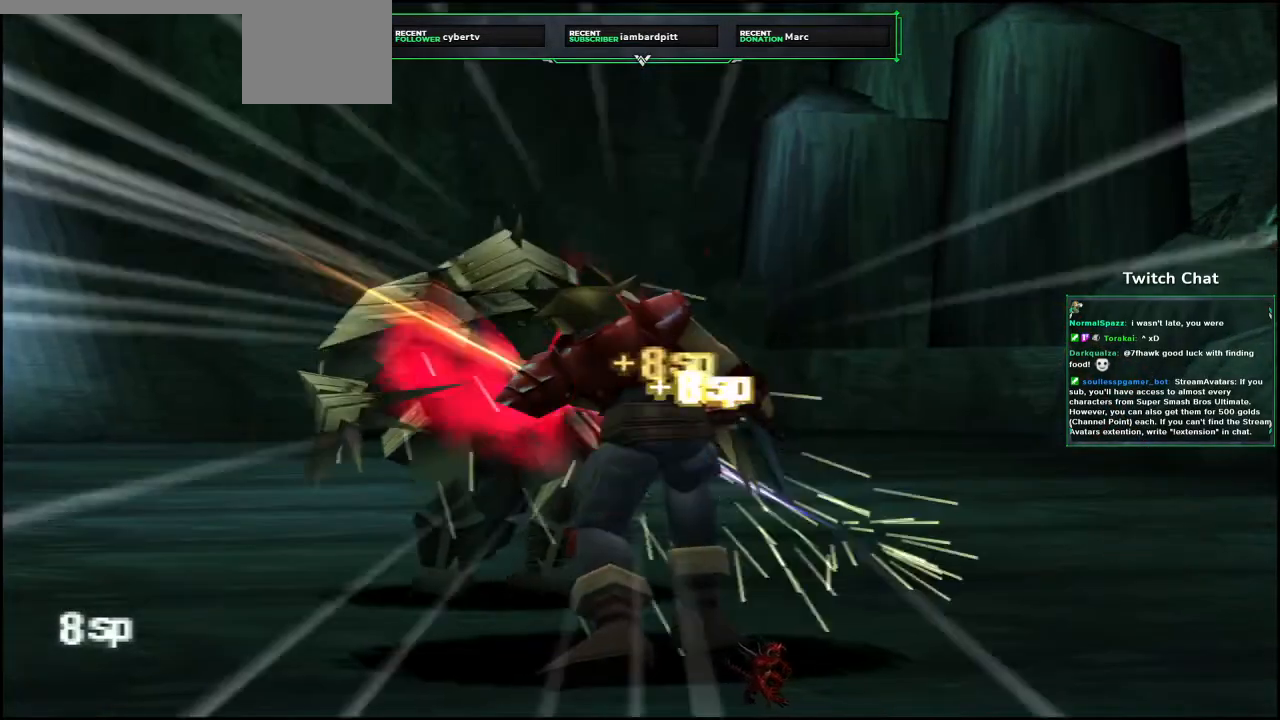
{"dt_ms": 500, "buttons": [], "left_stick": "center", "right_stick": "center", "events": [[183, "CIRCLE", "up"]]}
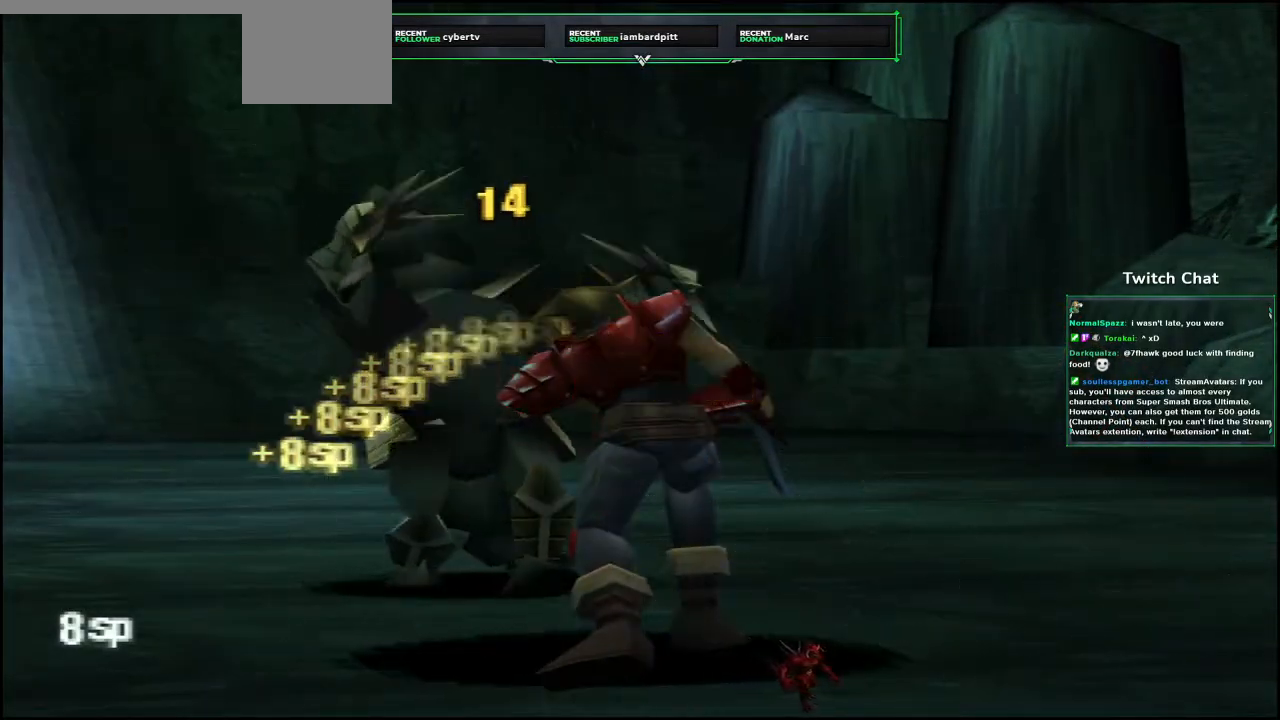
{"dt_ms": 500, "buttons": ["R2"], "left_stick": "center", "right_stick": "center", "events": [[450, "R2", "down"]]}
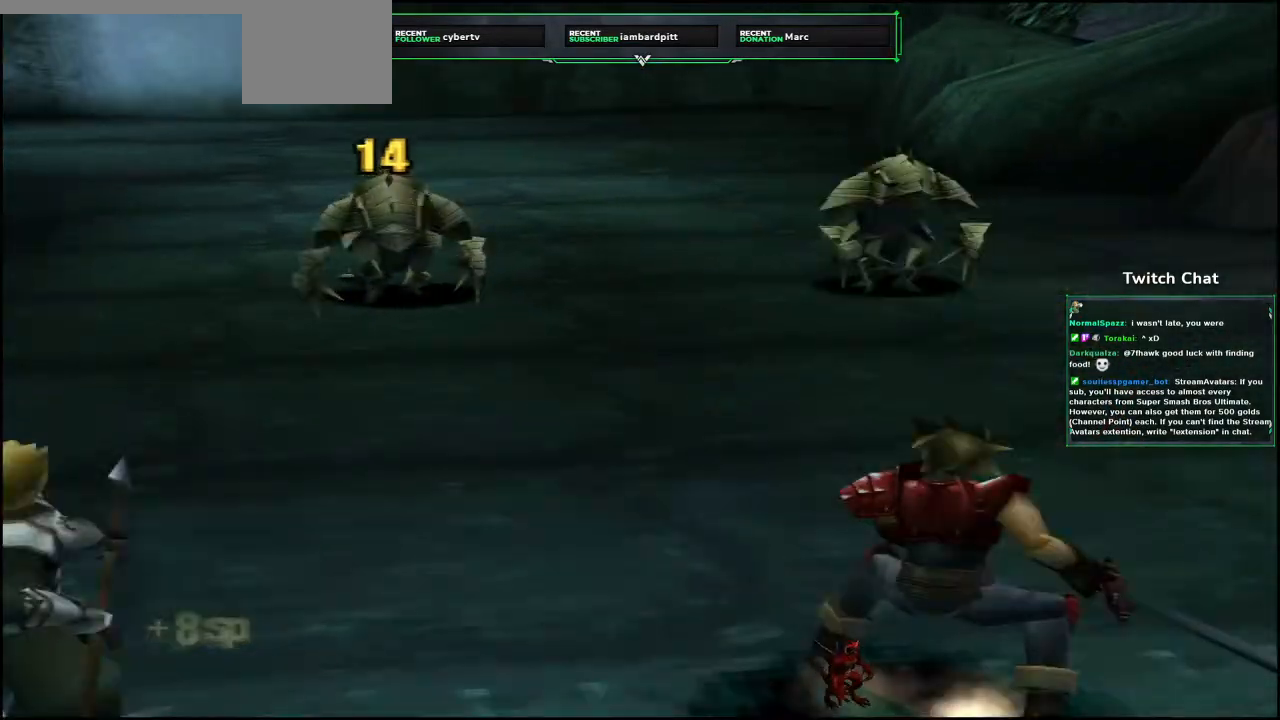
{"dt_ms": 500, "buttons": [], "left_stick": "center", "right_stick": "center", "events": [[233, "R2", "up"]]}